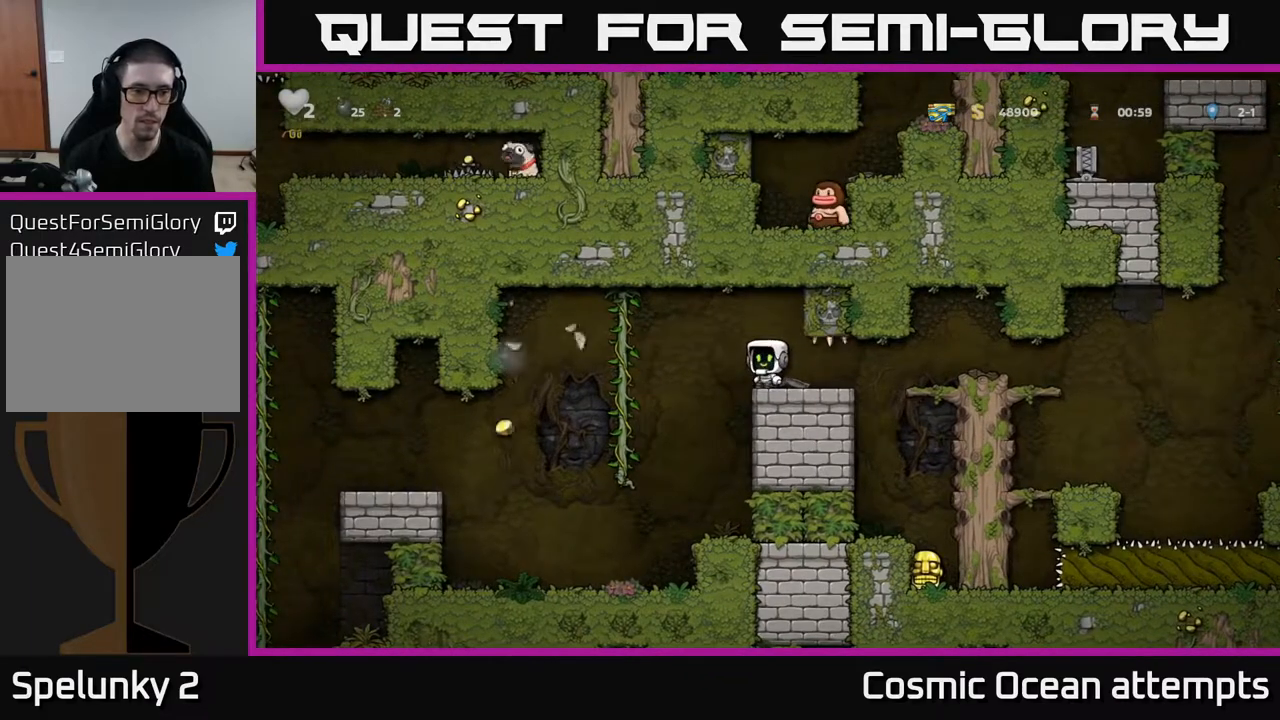
Gameplay with a controller (Xbox layout); each line is a JSON object with the inputs held at the frame after it. "events" lists button and stick changes between this image and that frame as [ms after this image, input, new state], when the widget could be followed in between. Not read: left_stick.
{"buttons": [], "right_stick": "center", "events": [[83, "DPAD_RIGHT", "down"], [500, "DPAD_RIGHT", "up"]]}
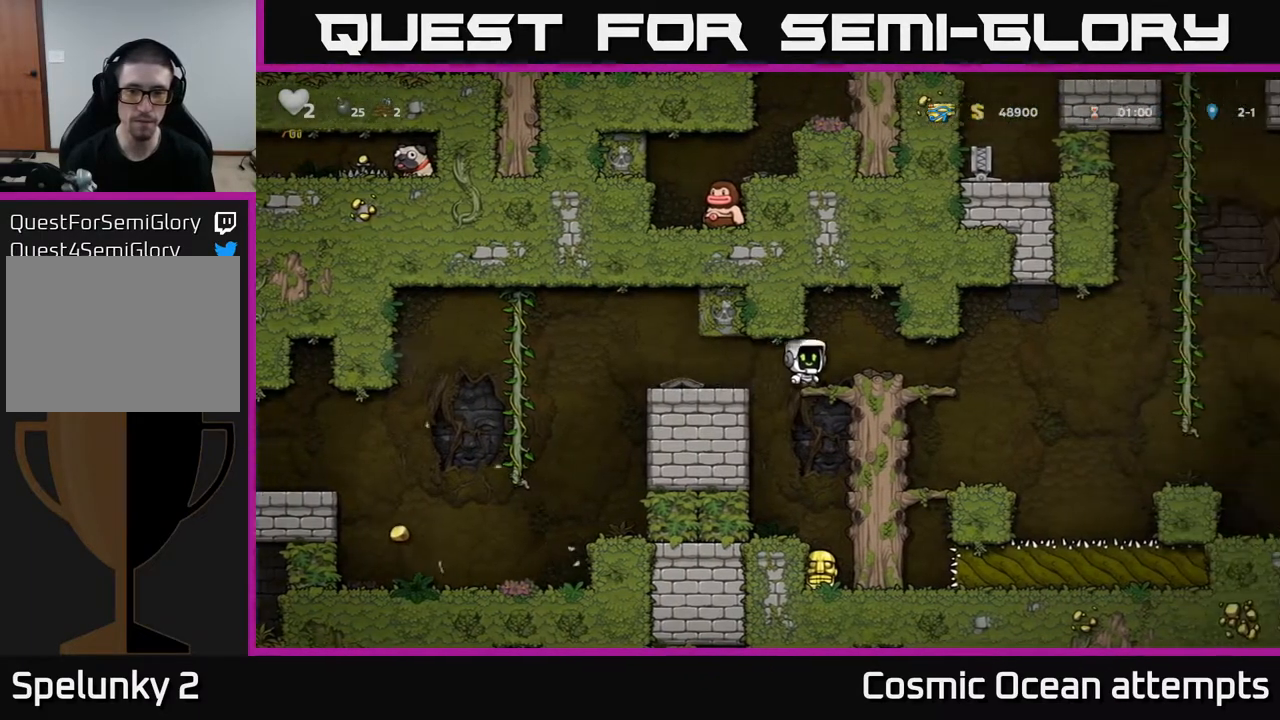
{"buttons": [], "right_stick": "center", "events": [[83, "DPAD_DOWN", "down"], [100, "DPAD_LEFT", "down"], [133, "A", "down"], [150, "DPAD_LEFT", "up"], [217, "A", "up"], [217, "DPAD_DOWN", "up"], [300, "DPAD_LEFT", "down"], [383, "DPAD_LEFT", "up"]]}
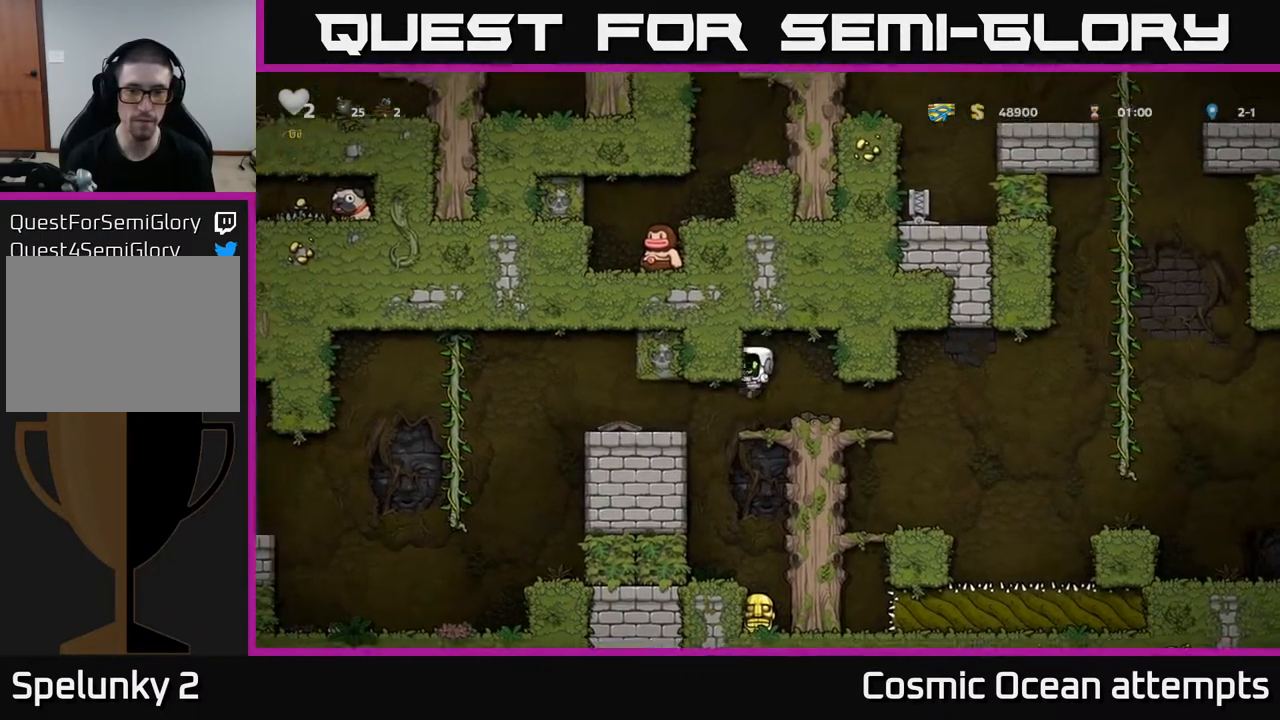
{"buttons": [], "right_stick": "center", "events": [[133, "DPAD_DOWN", "down"], [233, "A", "down"], [283, "A", "up"], [300, "DPAD_DOWN", "up"]]}
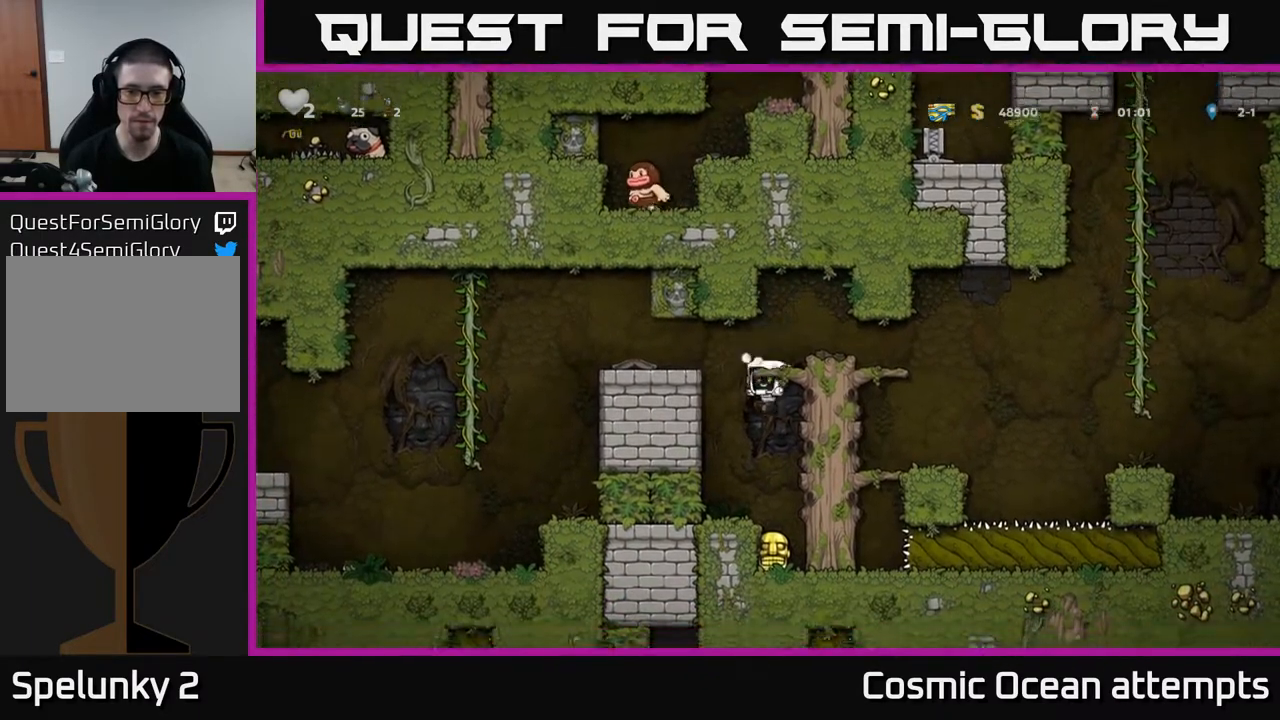
{"buttons": ["X", "DPAD_DOWN"], "right_stick": "center", "events": [[150, "DPAD_RIGHT", "down"], [217, "DPAD_DOWN", "down"], [217, "DPAD_RIGHT", "up"], [450, "X", "down"]]}
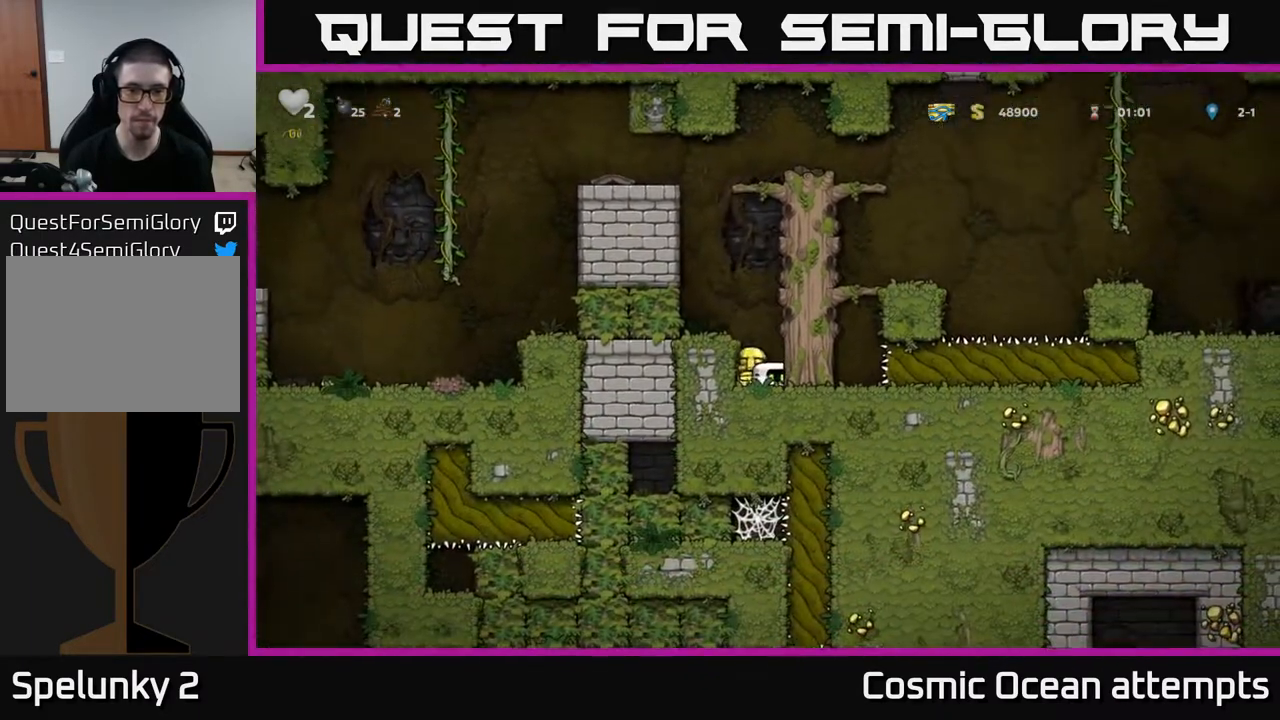
{"buttons": [], "right_stick": "center", "events": [[50, "DPAD_DOWN", "up"], [67, "X", "up"], [117, "A", "down"], [133, "DPAD_LEFT", "down"], [250, "A", "up"], [317, "DPAD_LEFT", "up"]]}
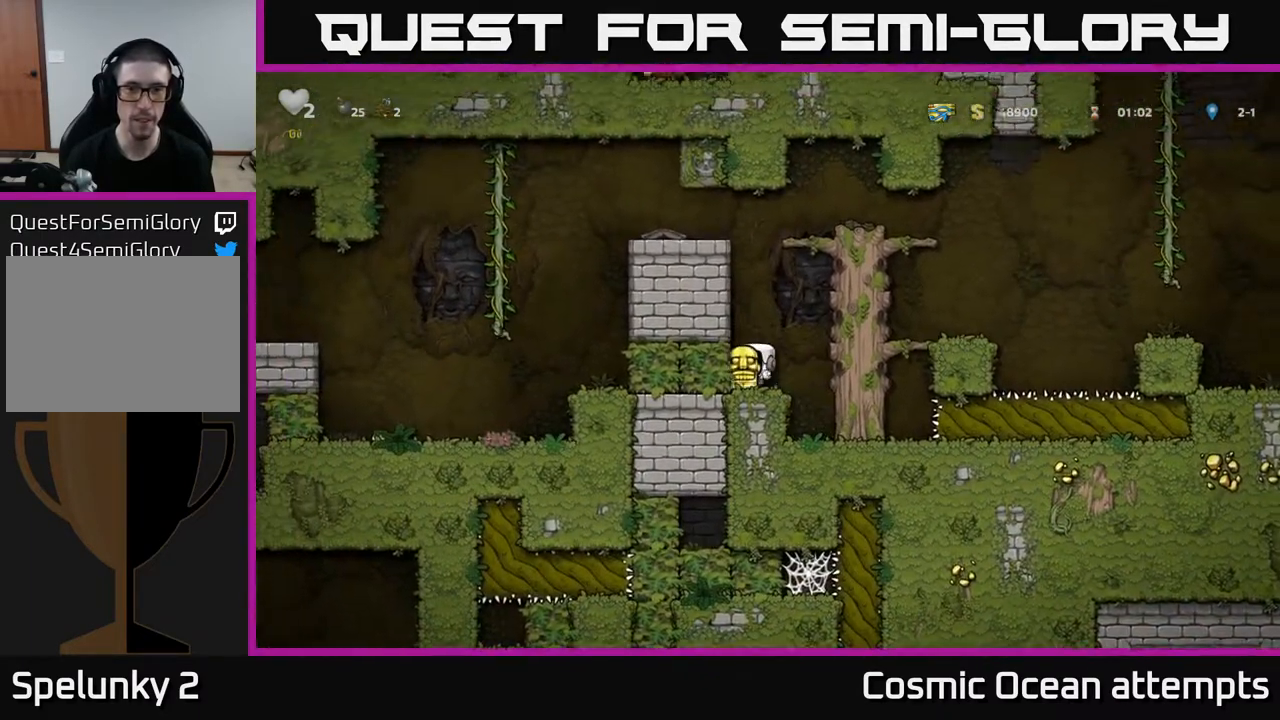
{"buttons": ["A", "DPAD_LEFT"], "right_stick": "center", "events": [[33, "A", "down"], [33, "DPAD_RIGHT", "down"], [217, "A", "up"], [383, "A", "down"], [383, "DPAD_RIGHT", "up"], [400, "DPAD_LEFT", "down"]]}
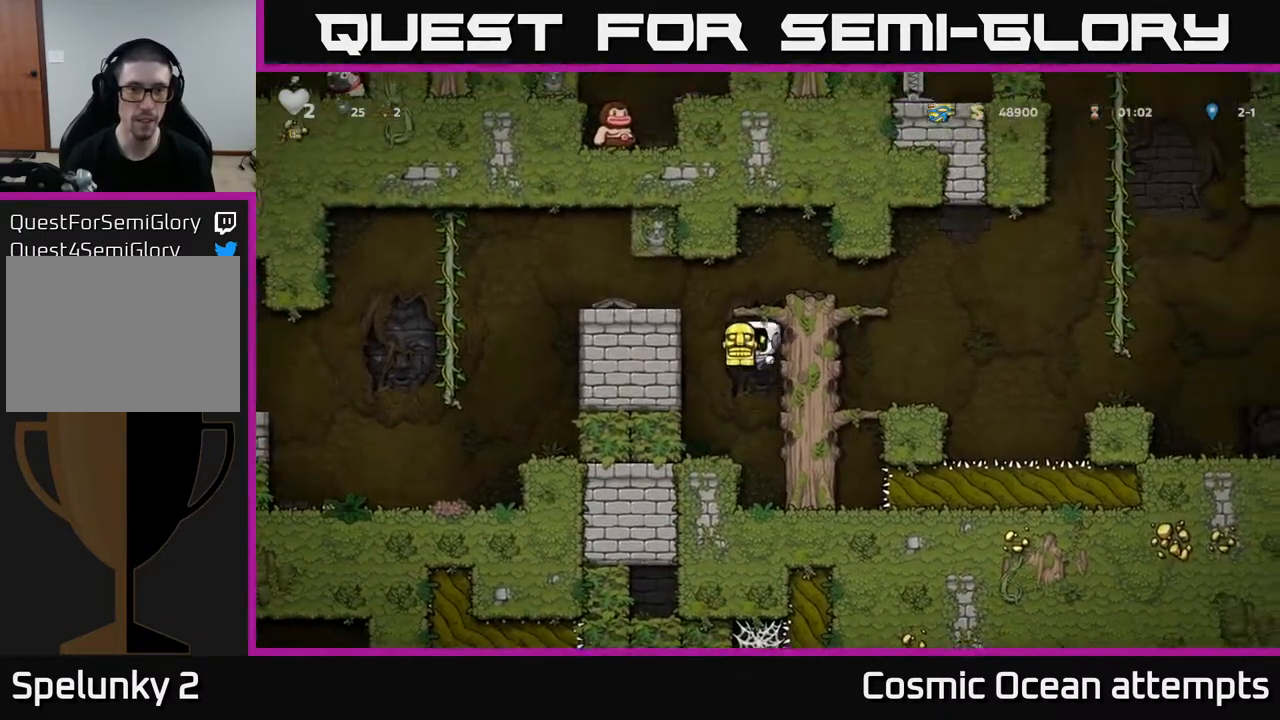
{"buttons": ["DPAD_LEFT"], "right_stick": "center", "events": [[33, "A", "up"], [217, "A", "down"], [317, "A", "up"]]}
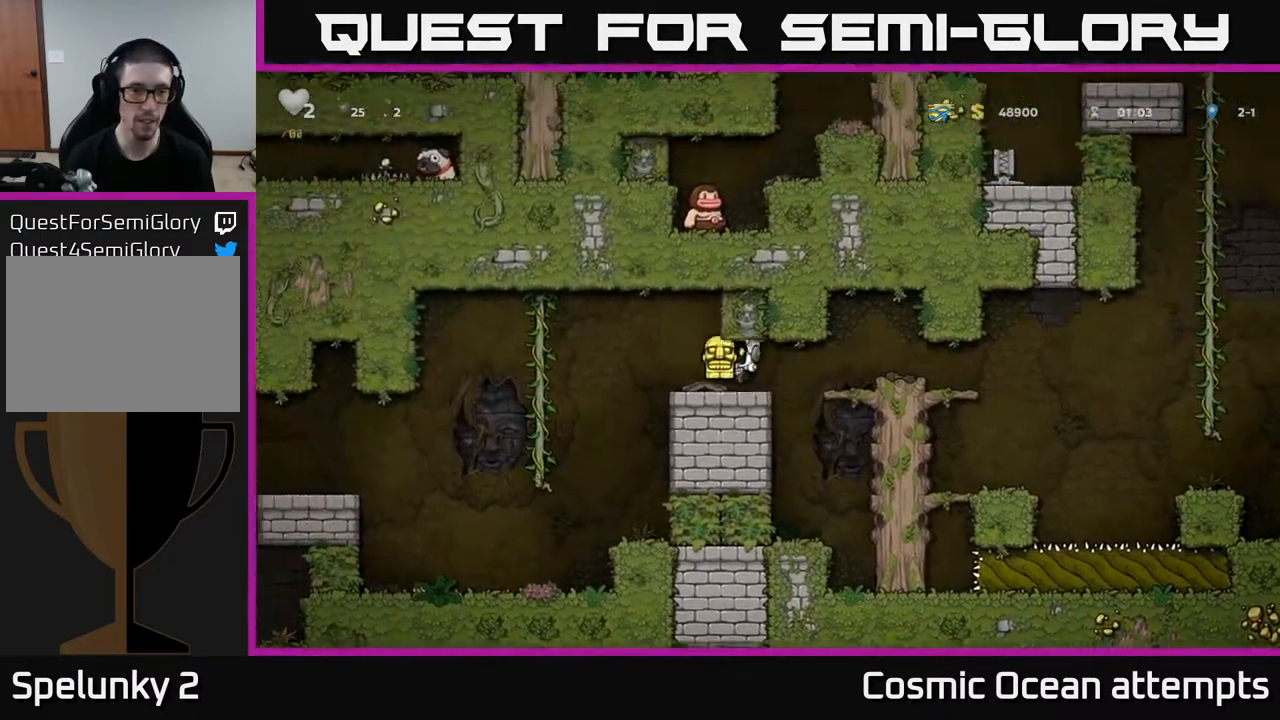
{"buttons": [], "right_stick": "center", "events": [[483, "DPAD_LEFT", "up"]]}
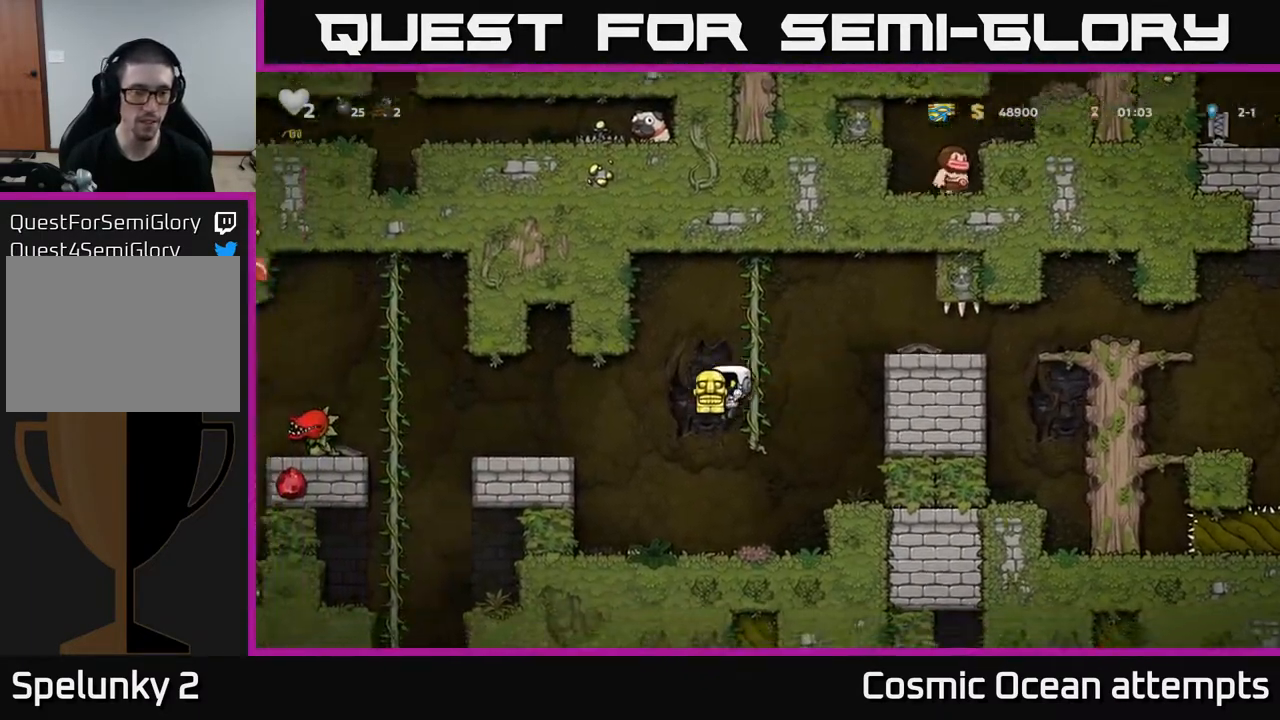
{"buttons": ["DPAD_LEFT"], "right_stick": "center", "events": [[117, "DPAD_LEFT", "down"], [267, "A", "down"], [433, "A", "up"]]}
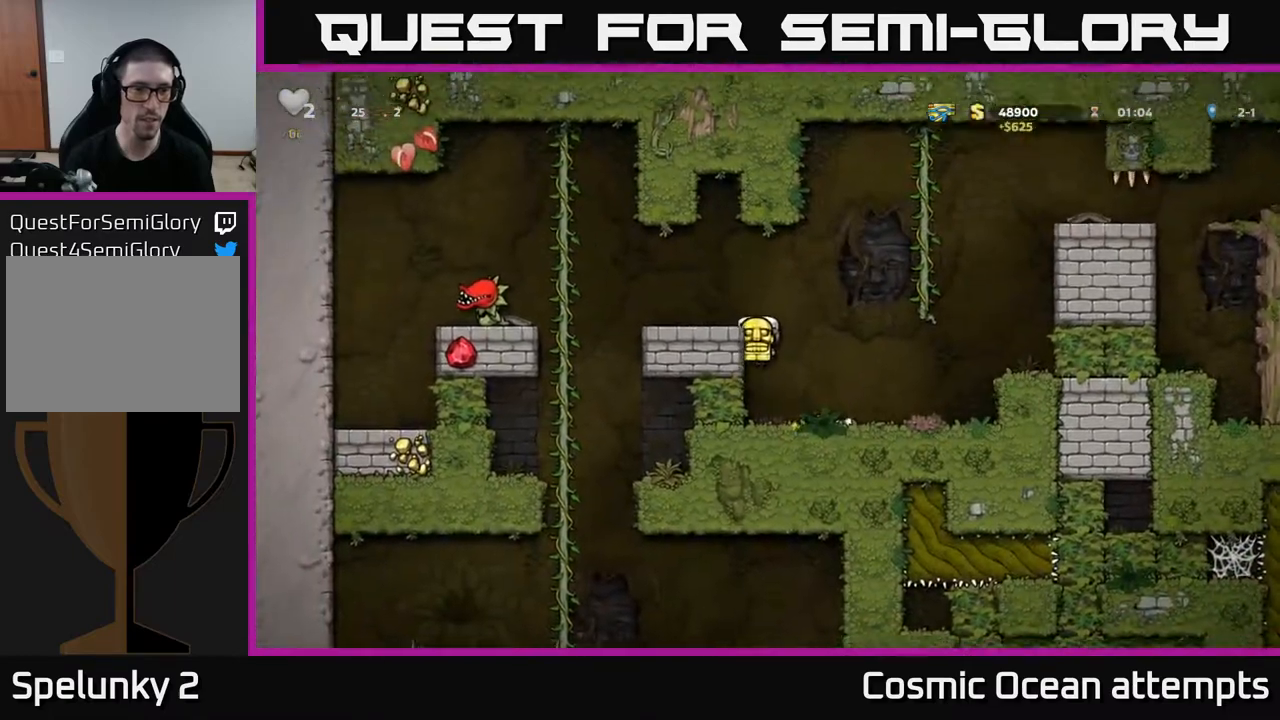
{"buttons": ["DPAD_LEFT"], "right_stick": "center", "events": [[117, "A", "down"], [233, "A", "up"]]}
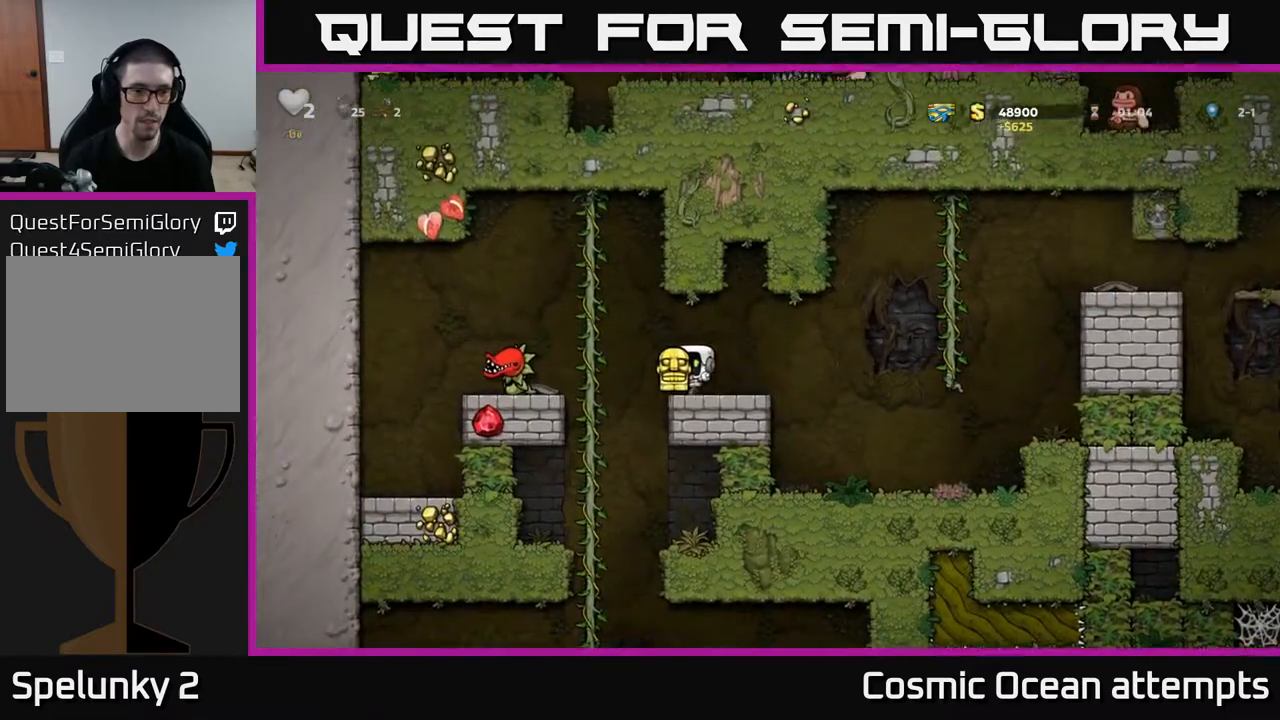
{"buttons": [], "right_stick": "center", "events": [[83, "DPAD_UP", "down"], [117, "DPAD_LEFT", "up"], [217, "DPAD_UP", "up"], [250, "DPAD_DOWN", "down"], [333, "A", "down"], [417, "A", "up"], [417, "DPAD_DOWN", "up"]]}
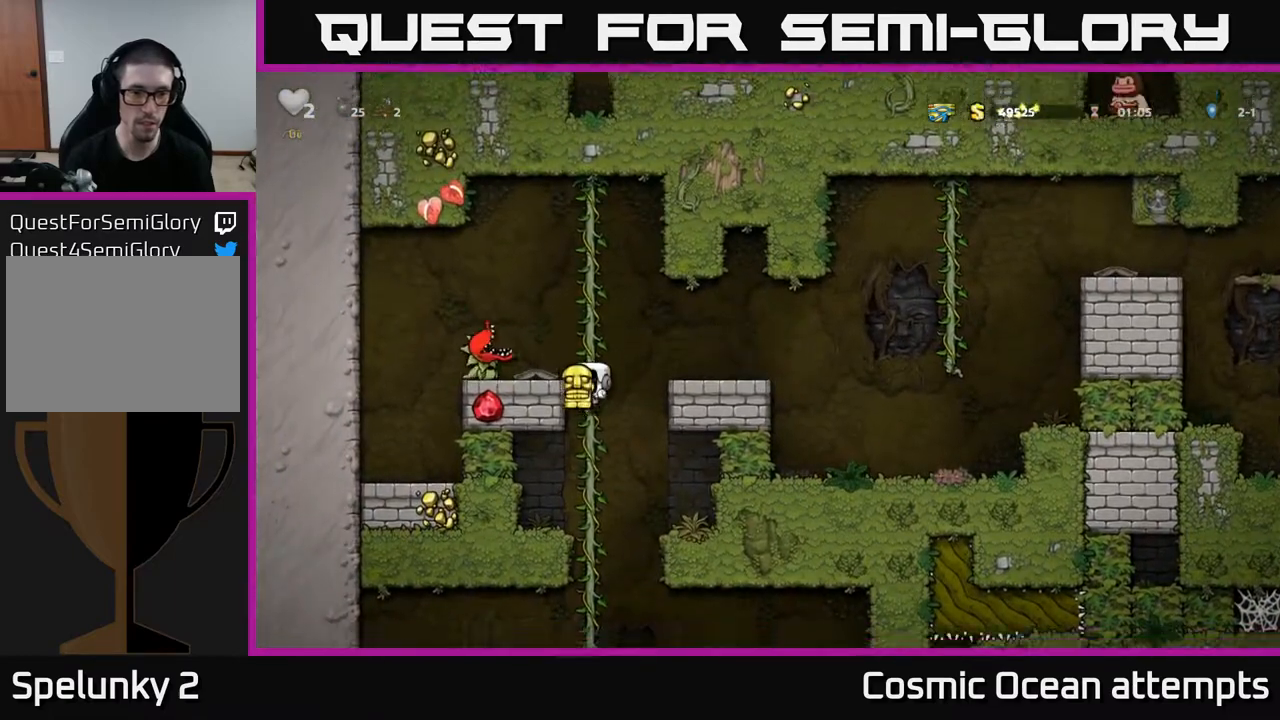
{"buttons": [], "right_stick": "center", "events": [[317, "DPAD_UP", "down"], [400, "DPAD_UP", "up"]]}
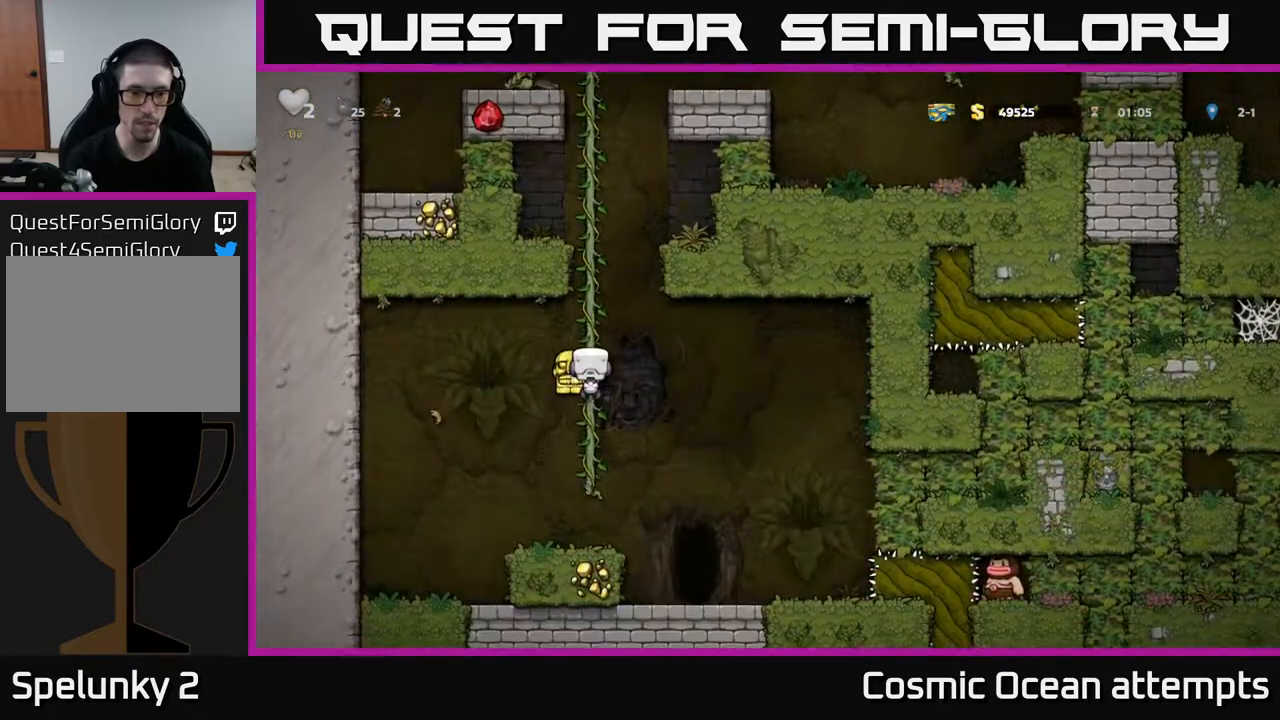
{"buttons": [], "right_stick": "center", "events": [[217, "DPAD_DOWN", "down"], [267, "A", "down"], [367, "A", "up"], [400, "DPAD_DOWN", "up"]]}
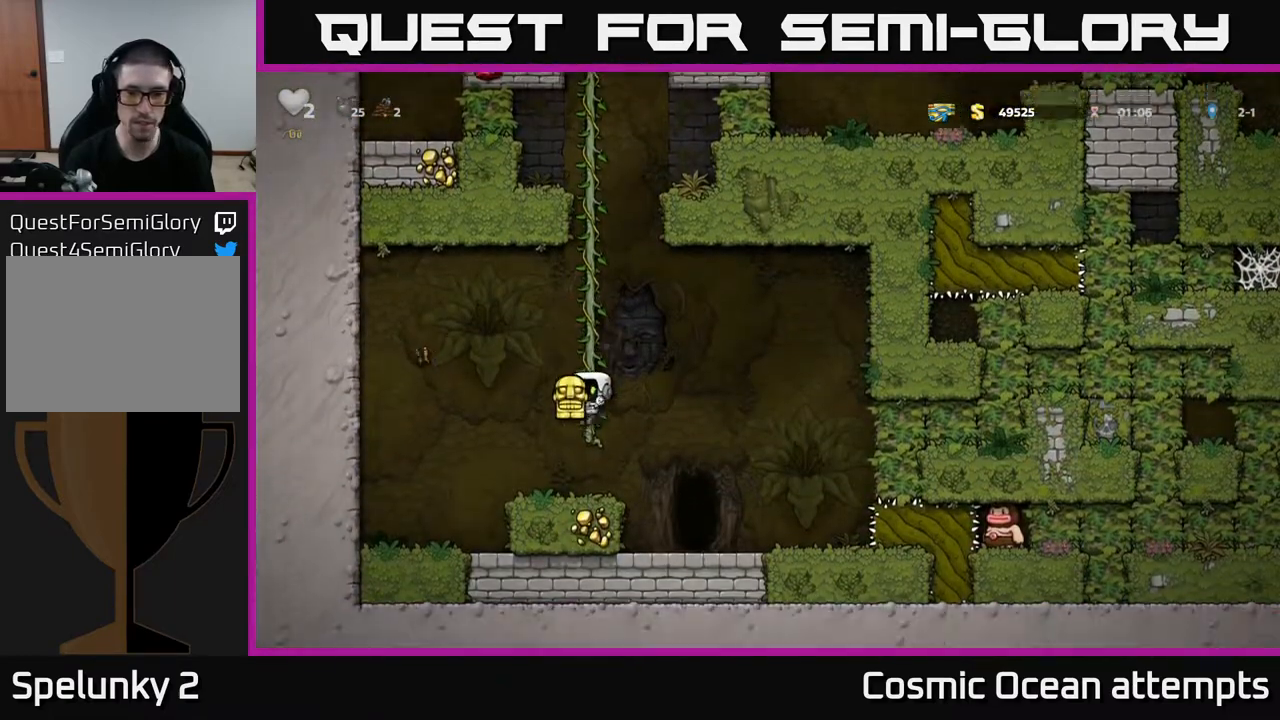
{"buttons": ["DPAD_RIGHT"], "right_stick": "center", "events": [[167, "DPAD_RIGHT", "down"], [183, "A", "down"], [267, "A", "up"]]}
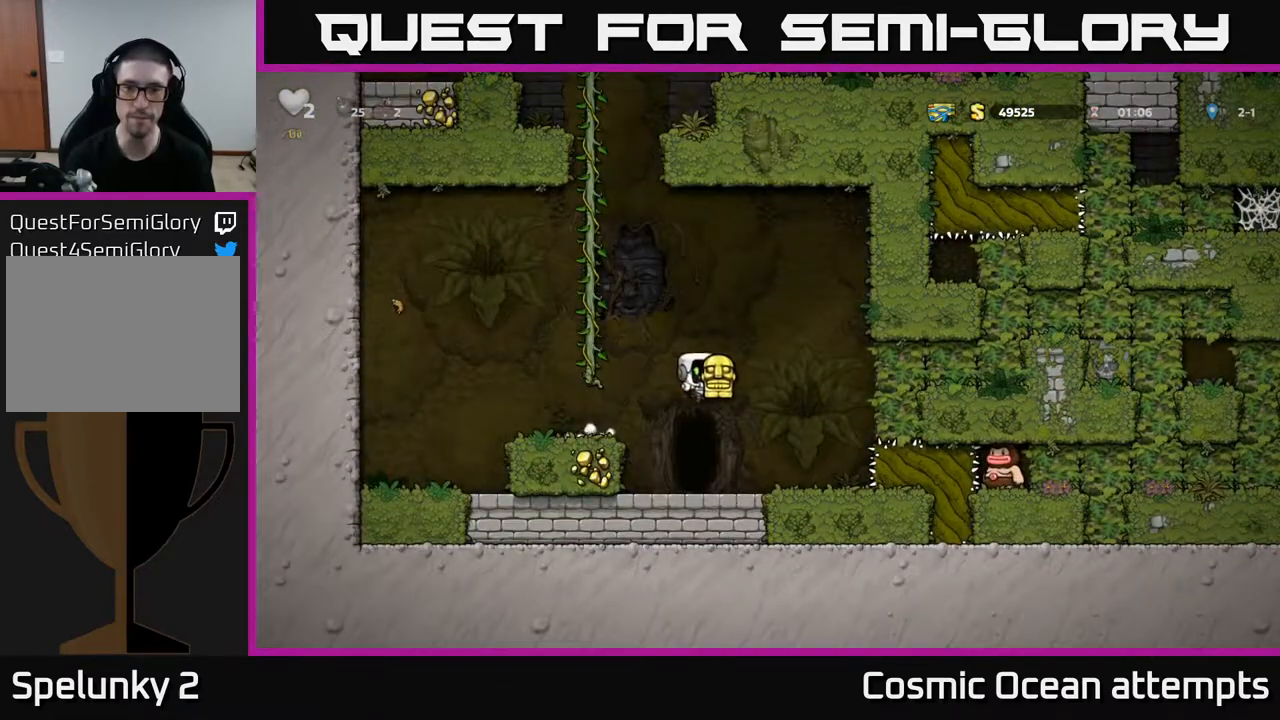
{"buttons": ["A", "DPAD_LEFT"], "right_stick": "center", "events": [[33, "DPAD_RIGHT", "up"], [100, "DPAD_LEFT", "down"], [383, "A", "down"]]}
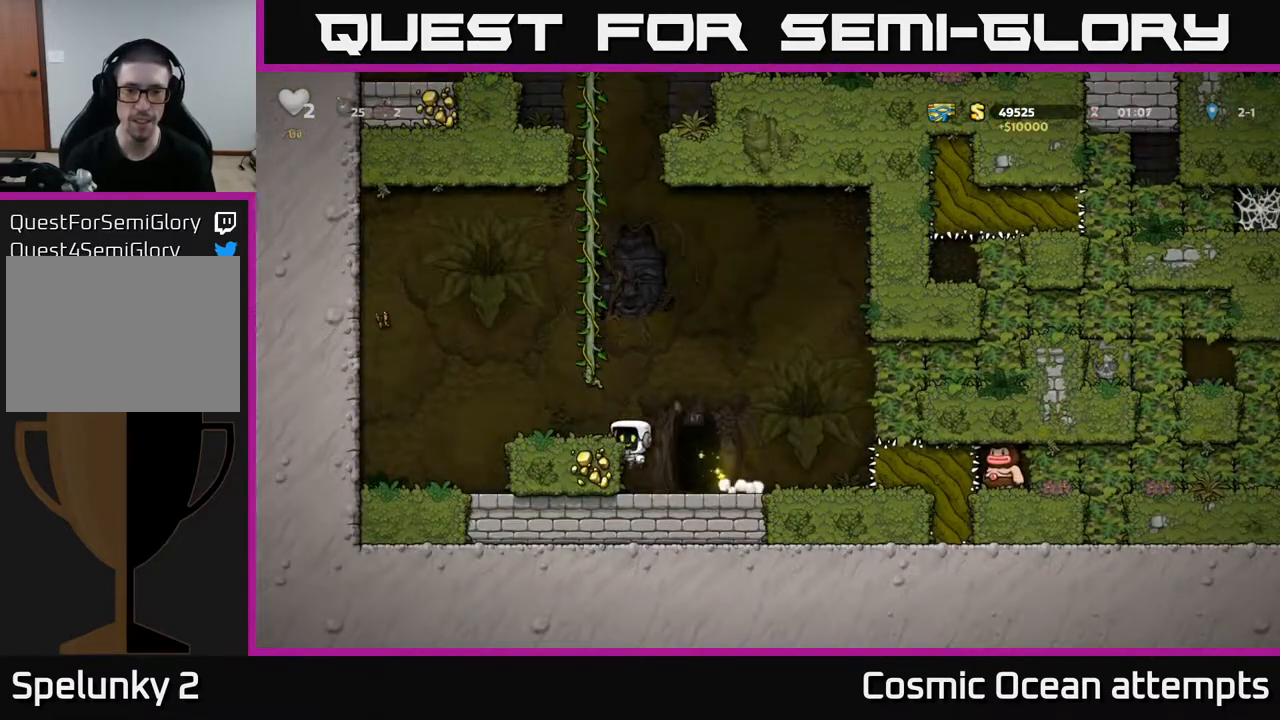
{"buttons": [], "right_stick": "center", "events": [[67, "A", "up"], [100, "DPAD_LEFT", "up"]]}
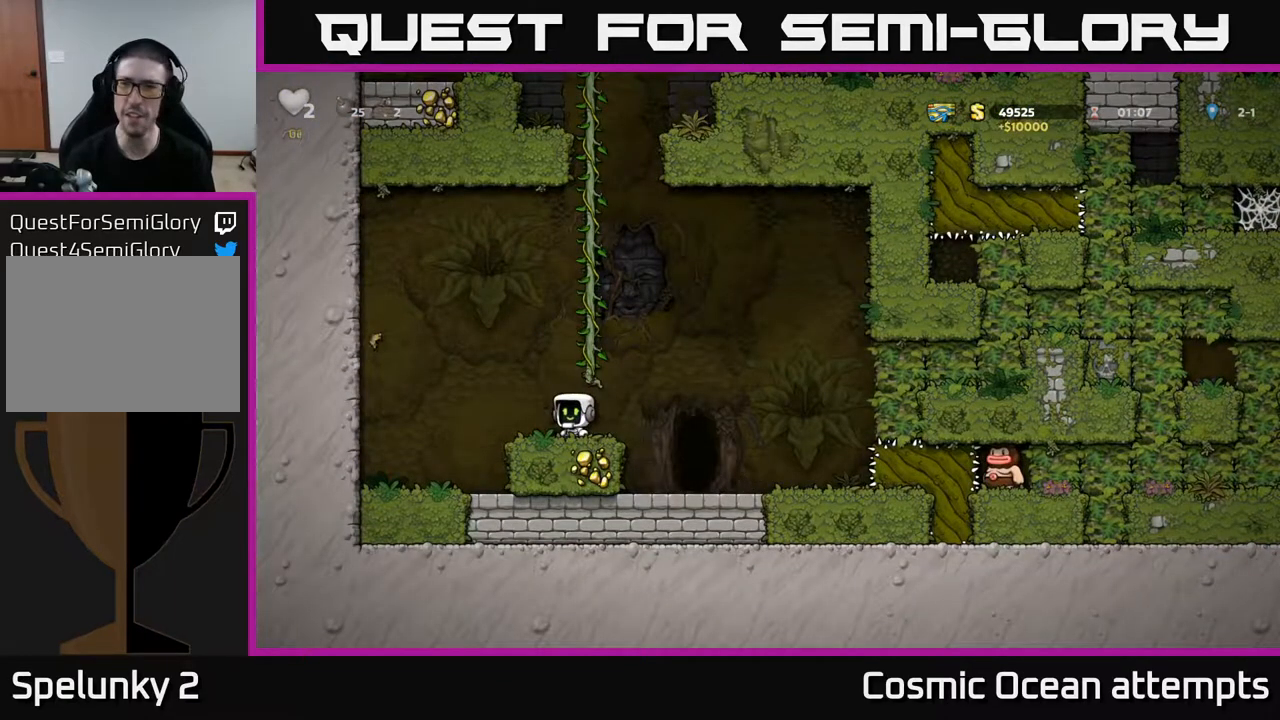
{"buttons": ["A", "DPAD_RIGHT"], "right_stick": "center", "events": [[333, "A", "down"], [367, "DPAD_RIGHT", "down"]]}
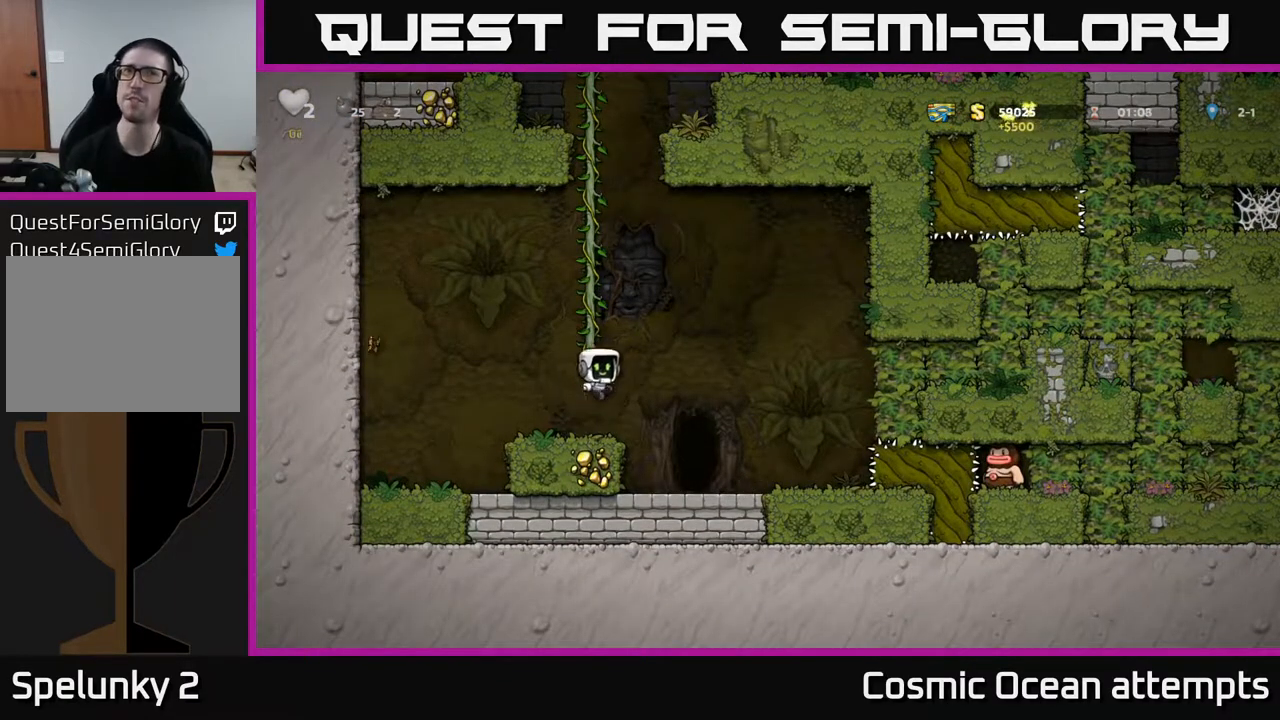
{"buttons": [], "right_stick": "center", "events": [[17, "A", "up"], [183, "DPAD_RIGHT", "up"]]}
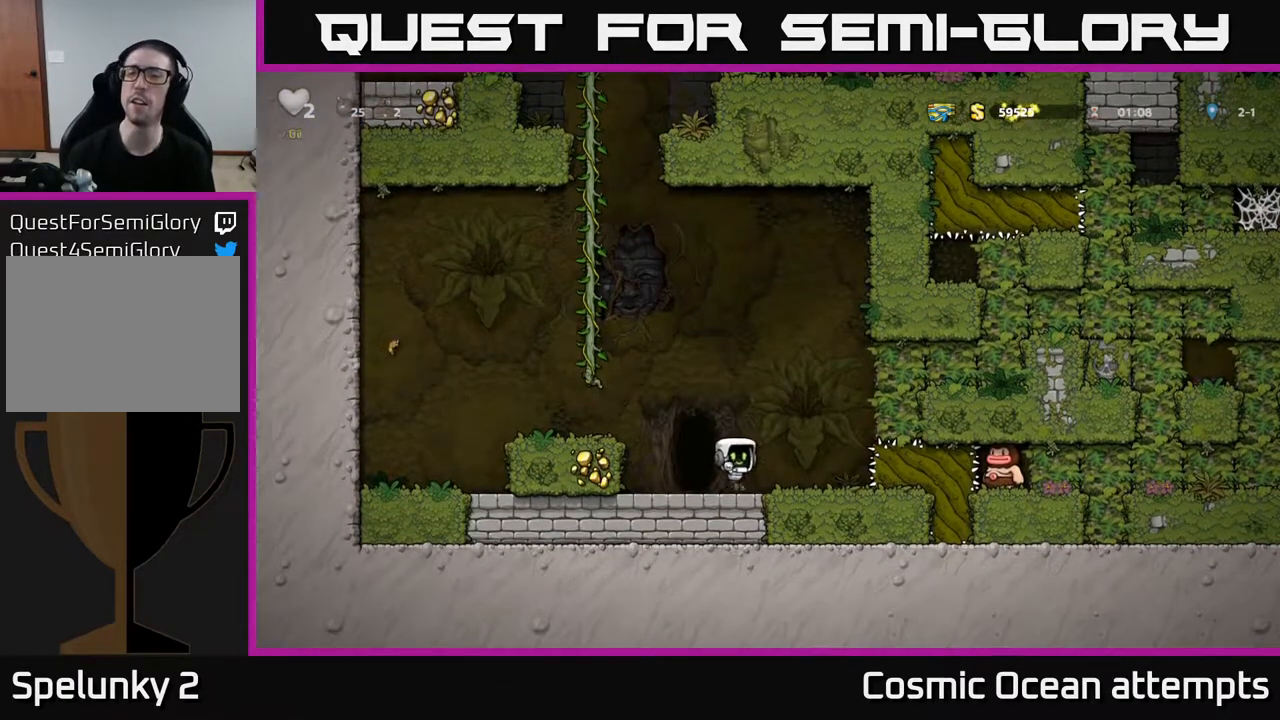
{"buttons": [], "right_stick": "center", "events": [[17, "DPAD_LEFT", "down"], [100, "DPAD_LEFT", "up"], [133, "L2", "down"], [250, "L2", "up"], [333, "L2", "down"], [417, "L2", "up"]]}
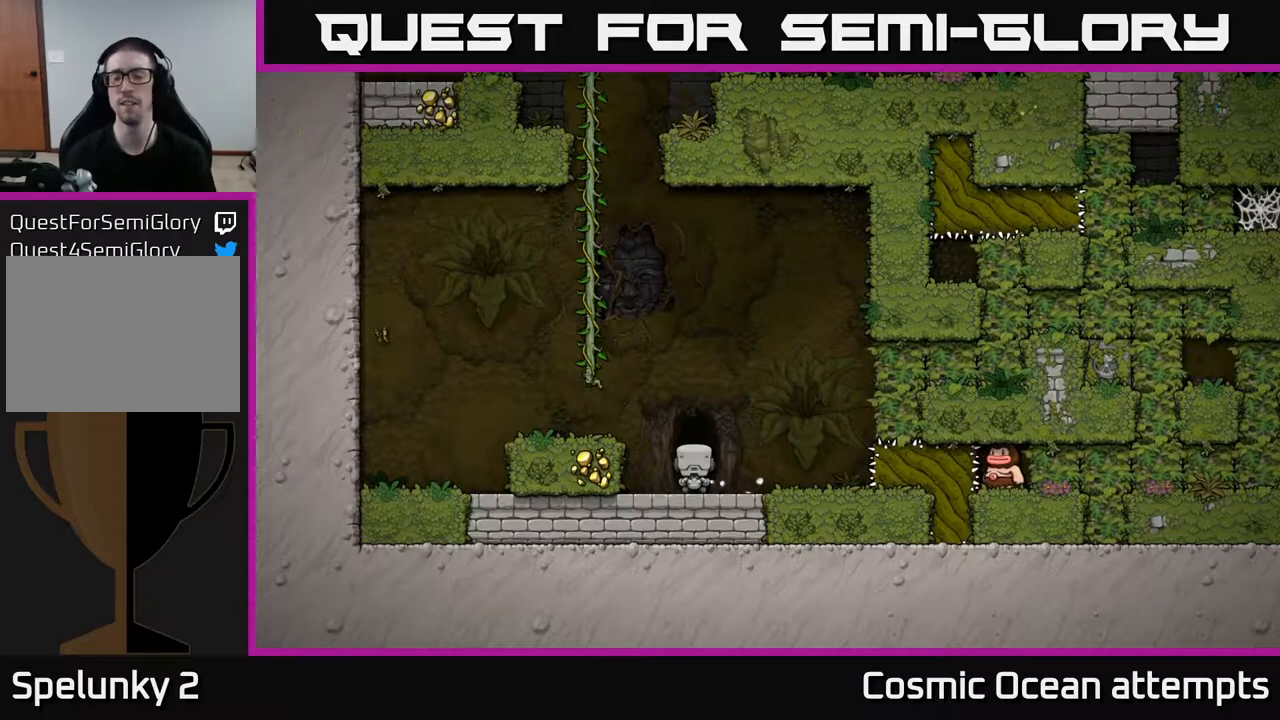
{"buttons": [], "right_stick": "center", "events": []}
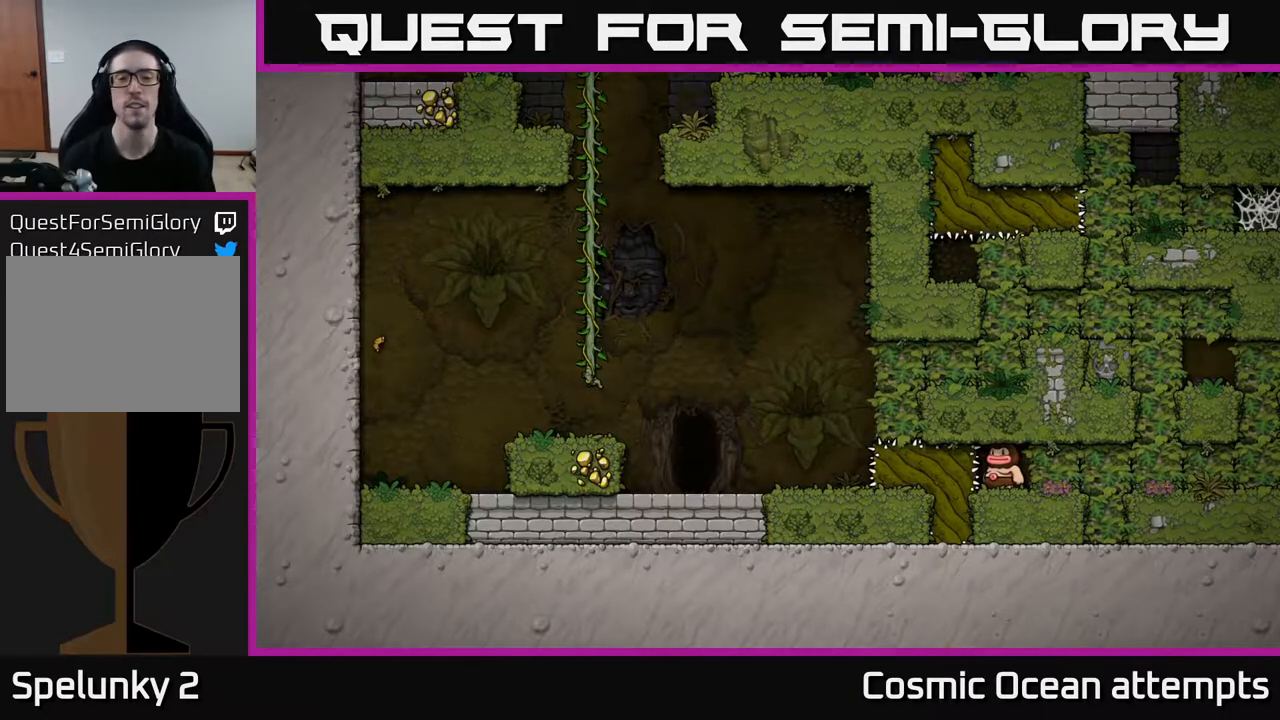
{"buttons": [], "right_stick": "center", "events": []}
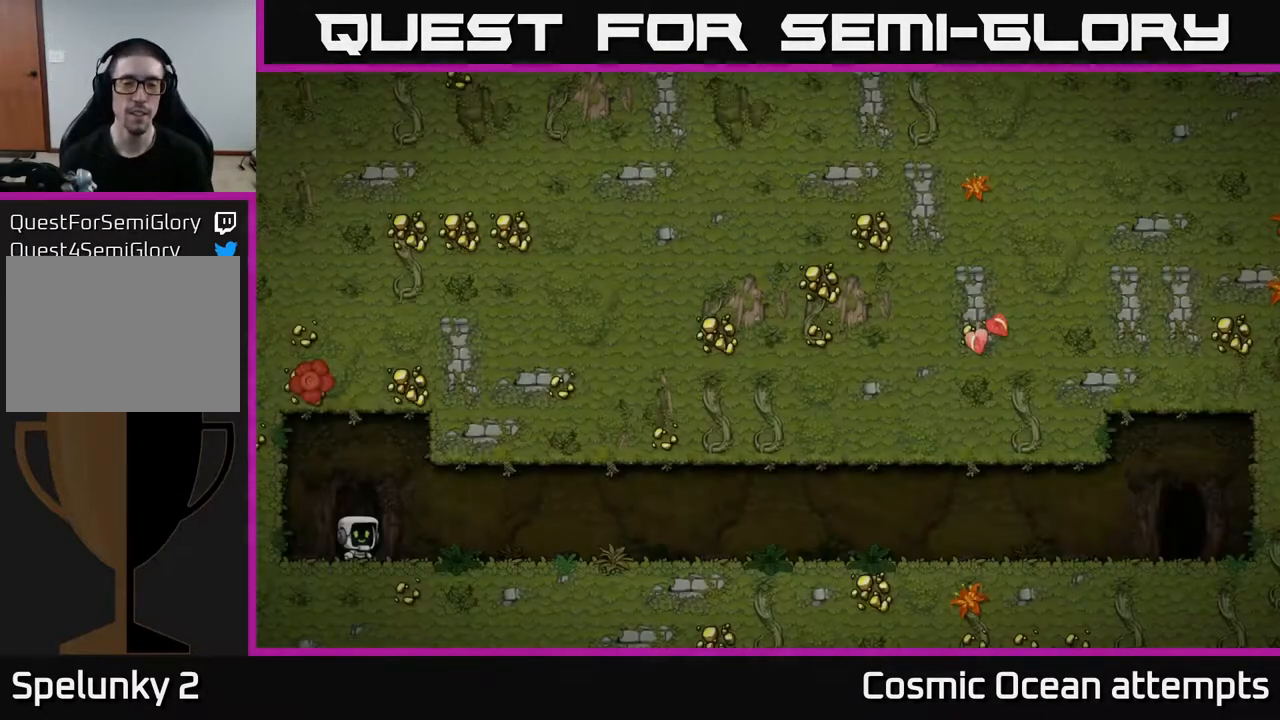
{"buttons": [], "right_stick": "center", "events": []}
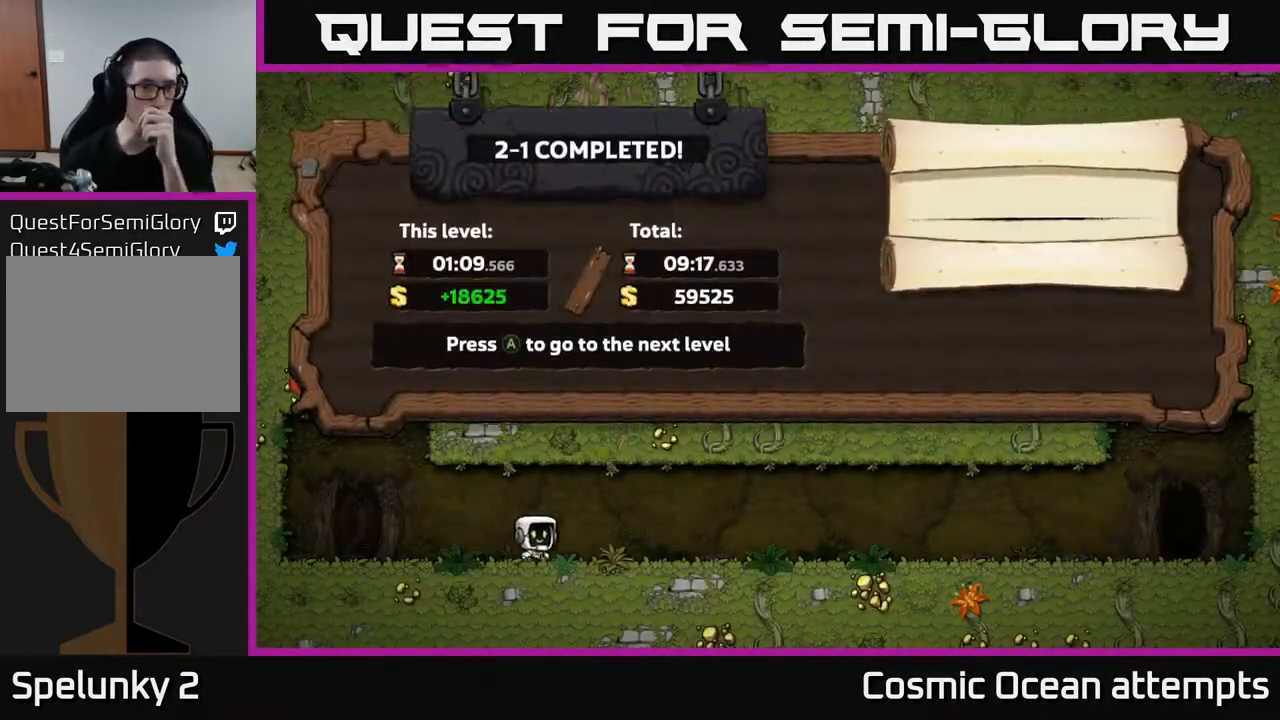
{"buttons": [], "right_stick": "center", "events": []}
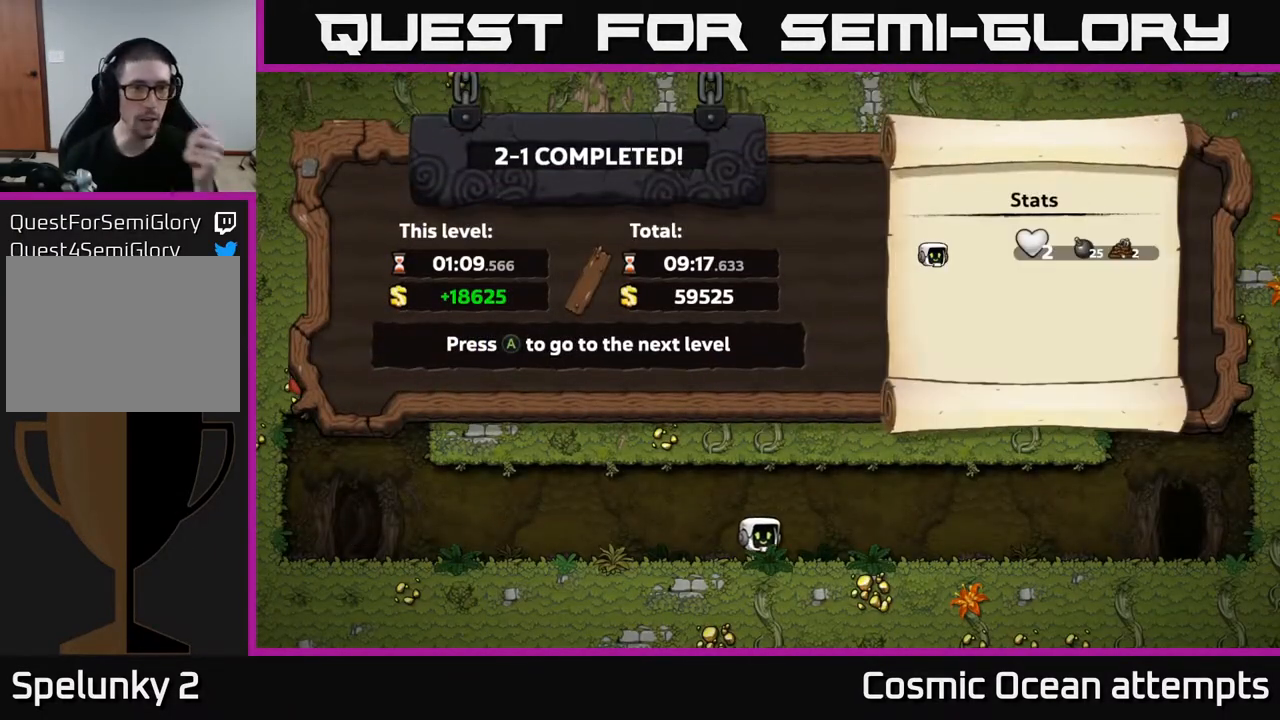
{"buttons": [], "right_stick": "center", "events": [[183, "A", "down"], [383, "A", "up"]]}
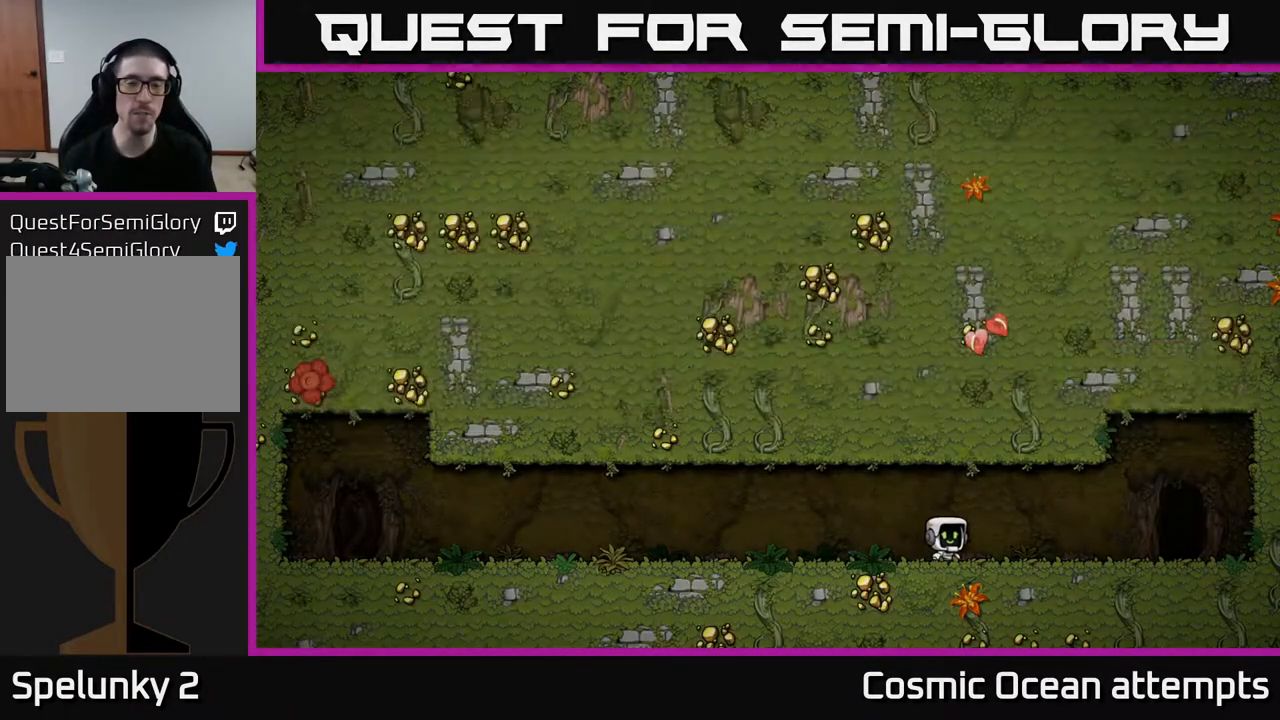
{"buttons": [], "right_stick": "center", "events": []}
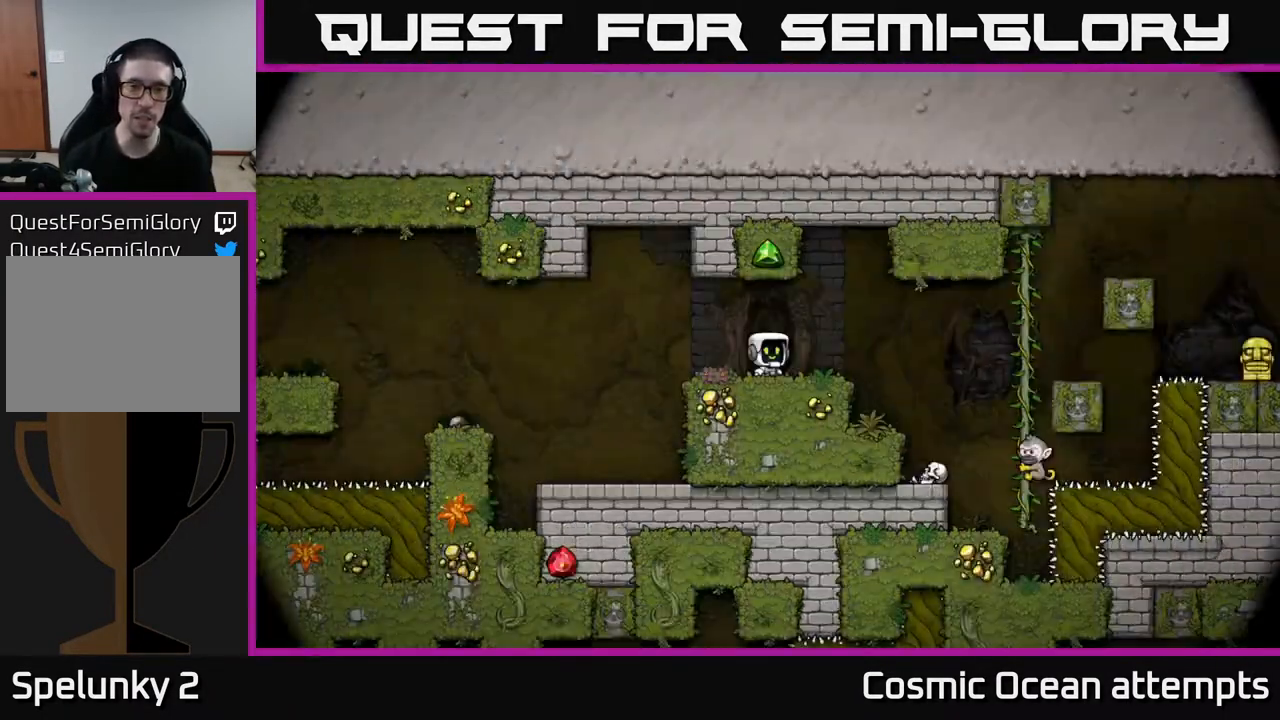
{"buttons": [], "right_stick": "center", "events": []}
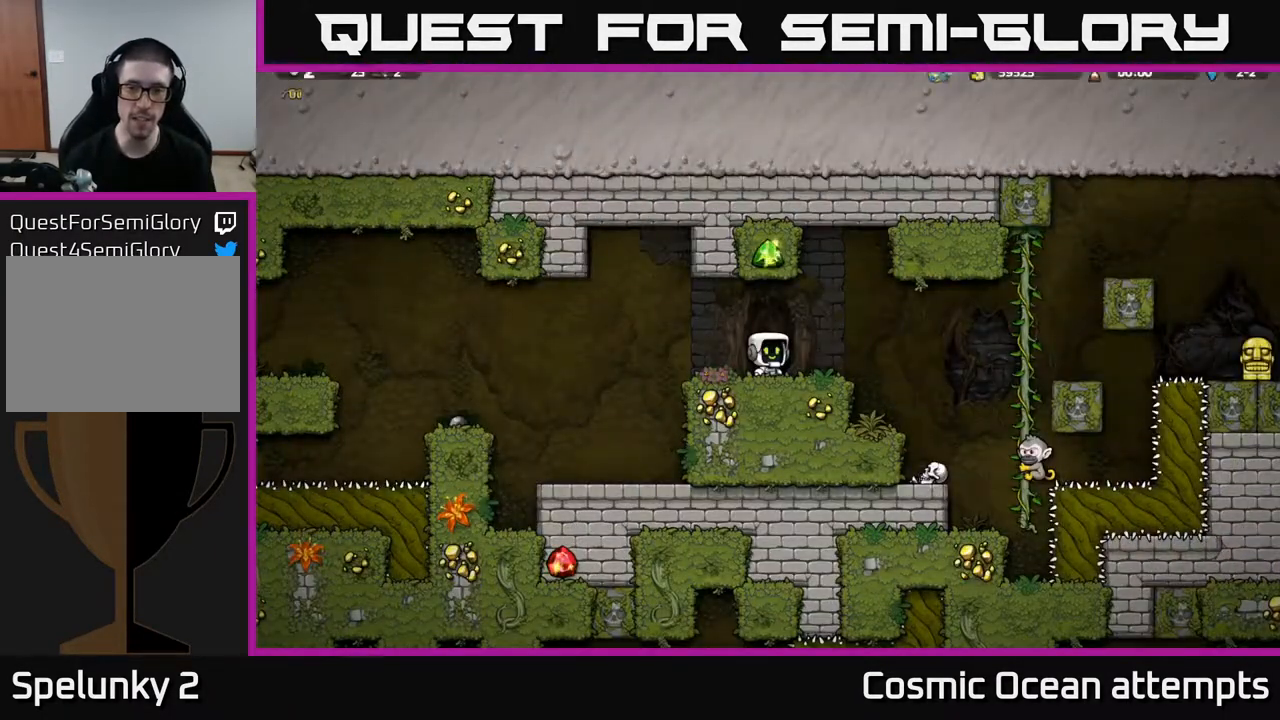
{"buttons": [], "right_stick": "center", "events": []}
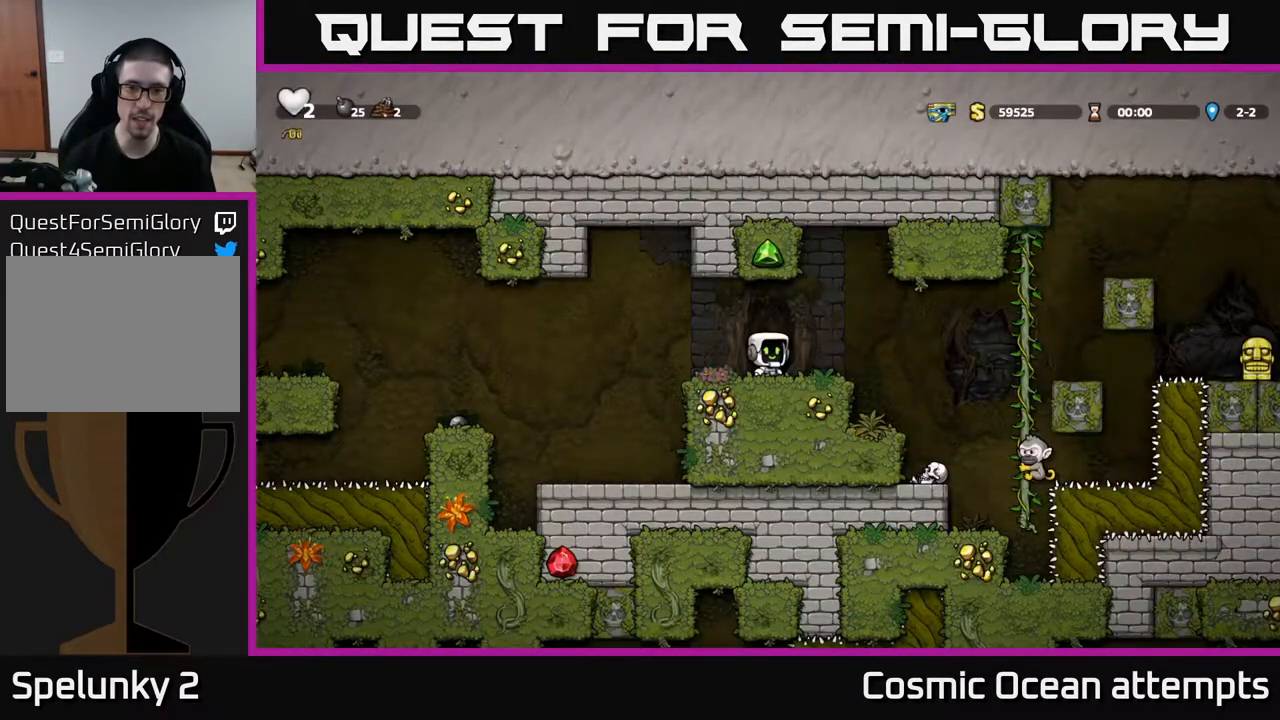
{"buttons": [], "right_stick": "center", "events": []}
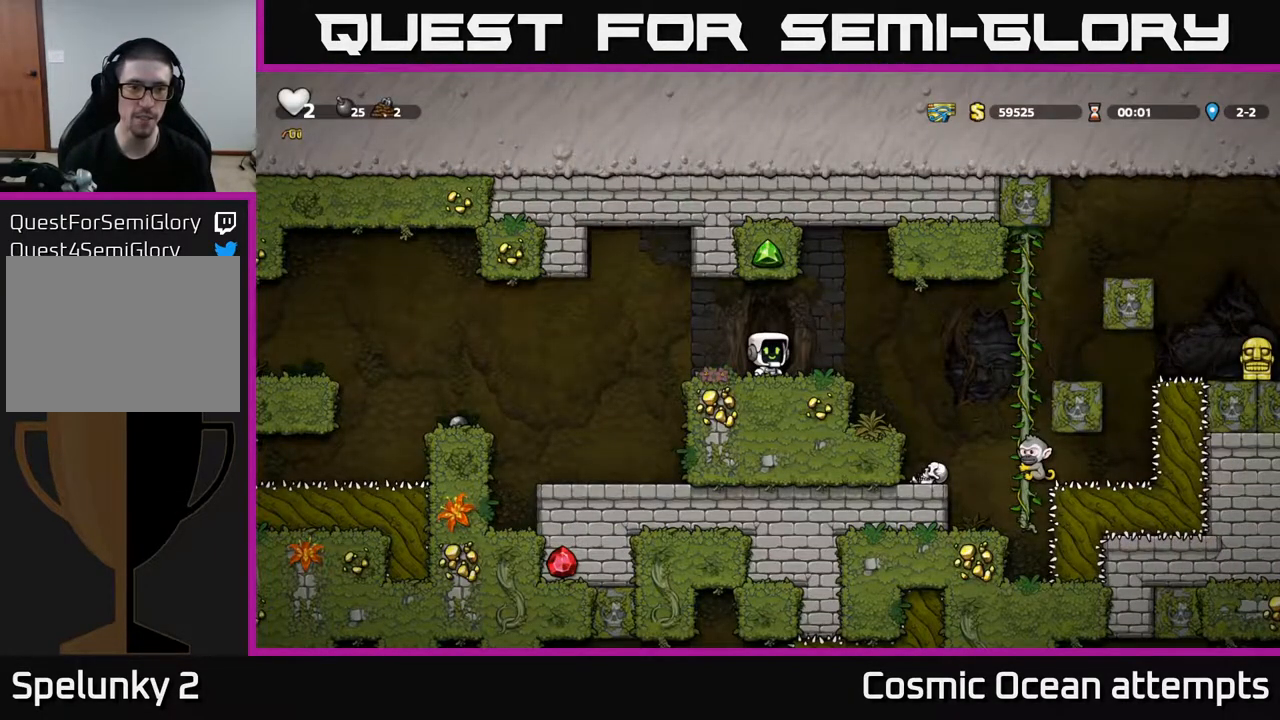
{"buttons": [], "right_stick": "center", "events": []}
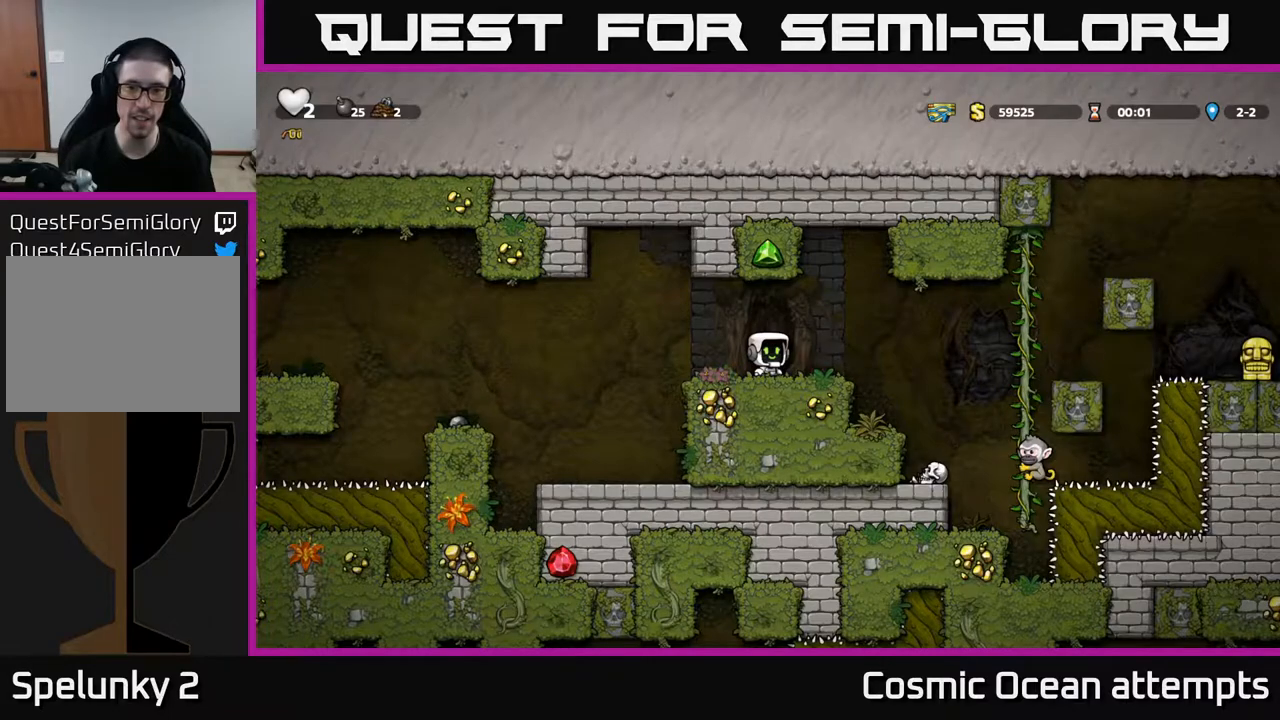
{"buttons": ["DPAD_LEFT"], "right_stick": "center", "events": [[50, "DPAD_RIGHT", "down"], [117, "A", "down"], [200, "A", "up"], [267, "DPAD_RIGHT", "up"], [283, "DPAD_LEFT", "down"]]}